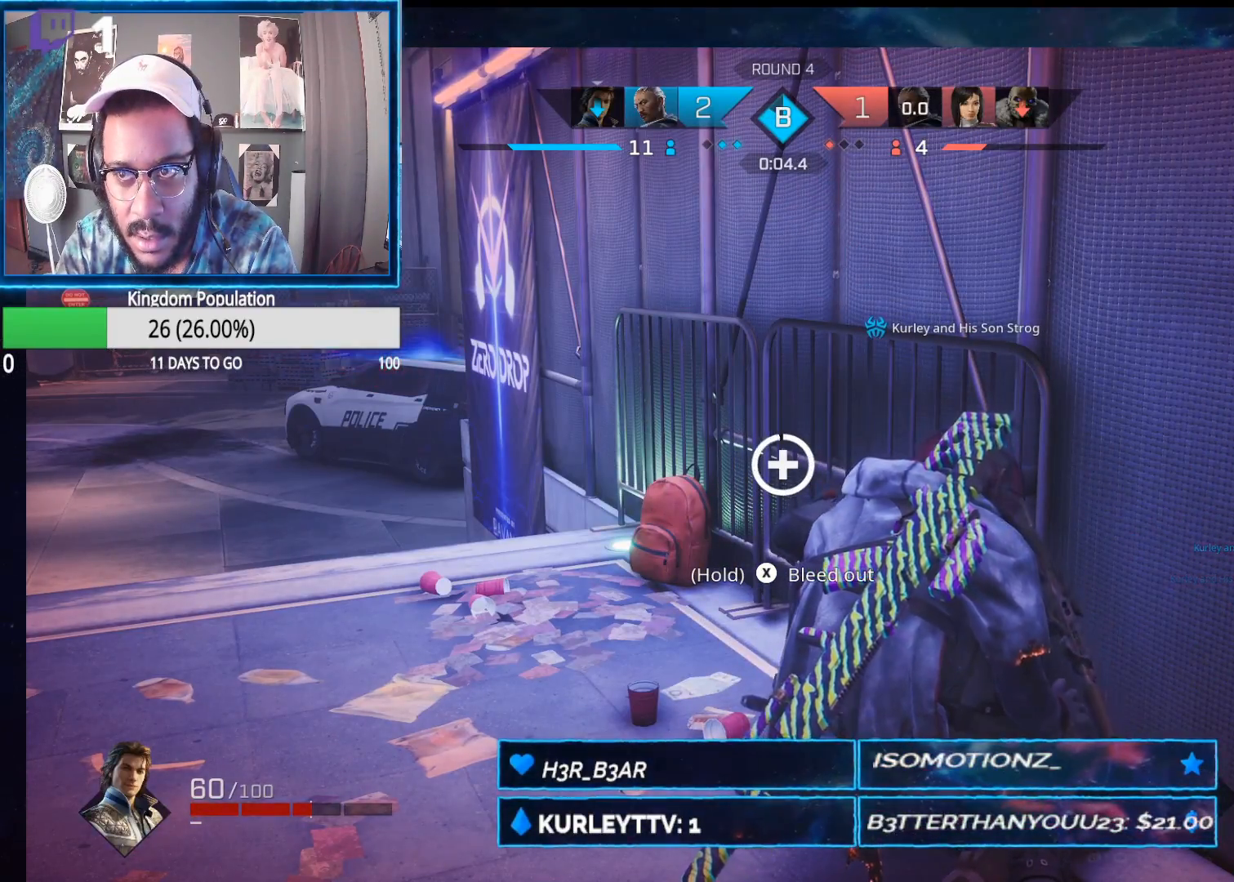
Gameplay with a controller (Xbox layout); each line is a JSON object with the inputs held at the frame after it. "events" lists button and stick changes between this image and that frame as [ms after this image, input, new state], when the widget could be followed in between.
{"buttons": ["R1"], "left_stick": "up-left", "right_stick": "center", "events": [[233, "R3", "down"], [267, "right_stick", "right"], [317, "left_stick", "up-left"], [333, "right_stick", "down-right"], [350, "R3", "up"], [400, "L1", "down"], [417, "R1", "down"], [433, "L2", "down"], [433, "right_stick", "up-right"], [500, "L1", "up"], [500, "L2", "up"], [500, "right_stick", "center"]]}
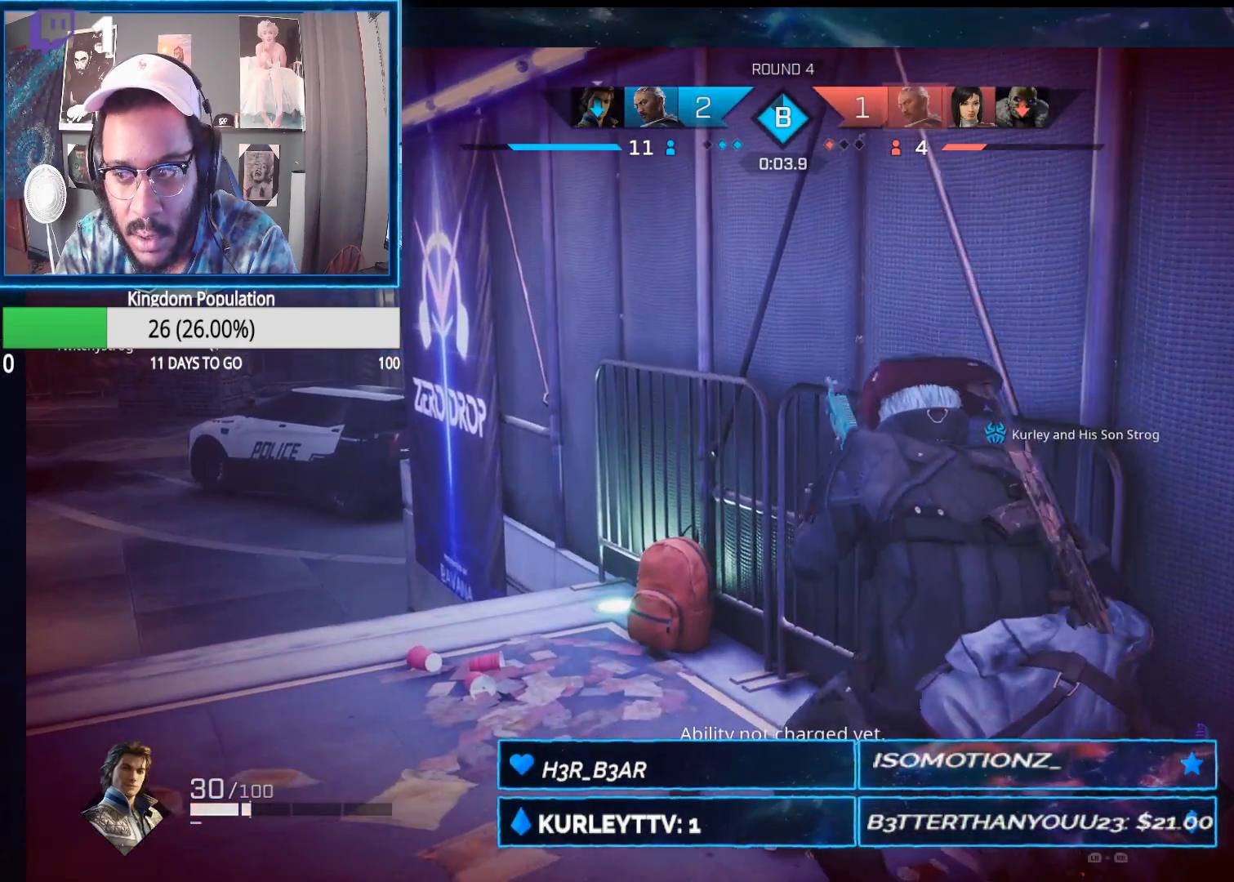
{"buttons": [], "left_stick": "up-left", "right_stick": "center", "events": [[17, "R1", "up"], [350, "R3", "down"], [450, "R3", "up"]]}
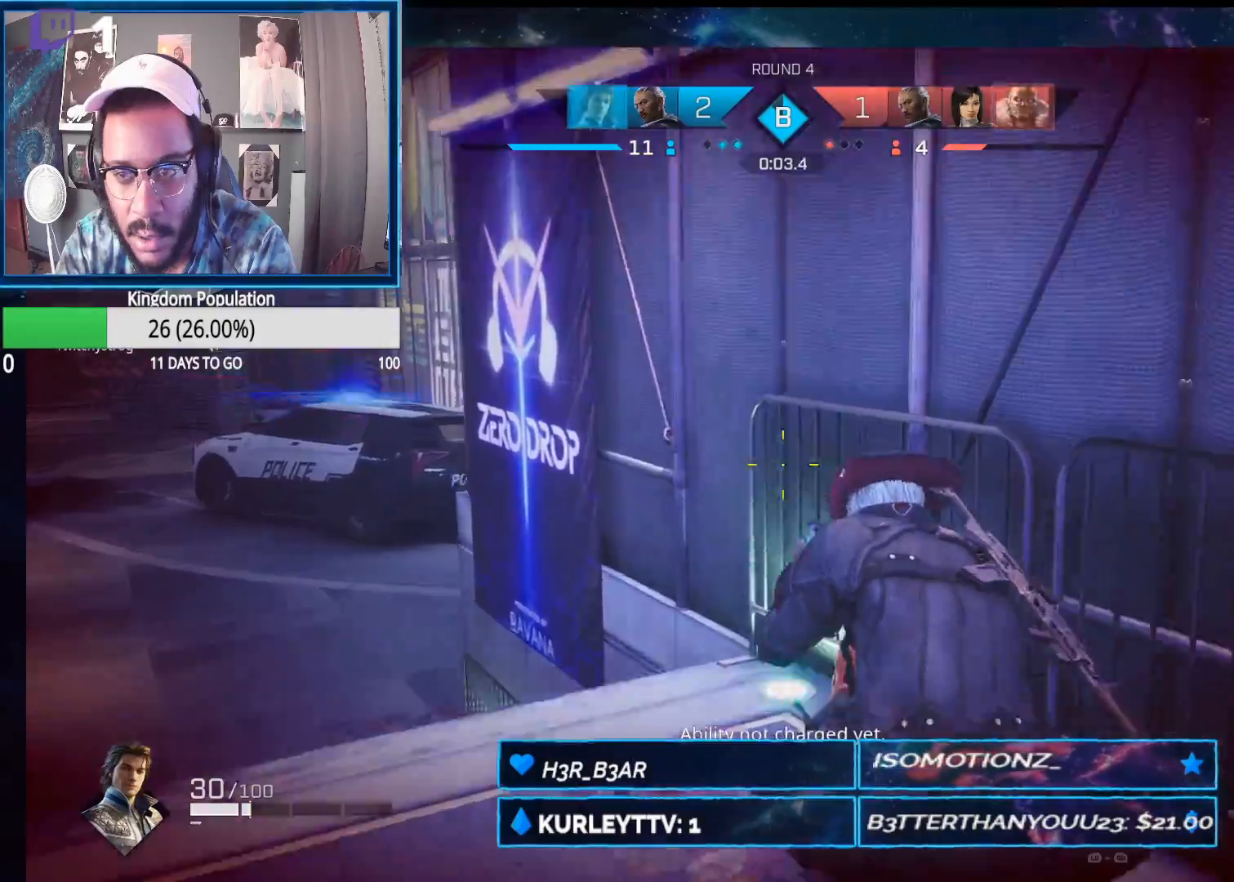
{"buttons": [], "left_stick": "up-left", "right_stick": "down-right", "events": [[17, "right_stick", "right"], [150, "right_stick", "center"], [450, "right_stick", "down-right"]]}
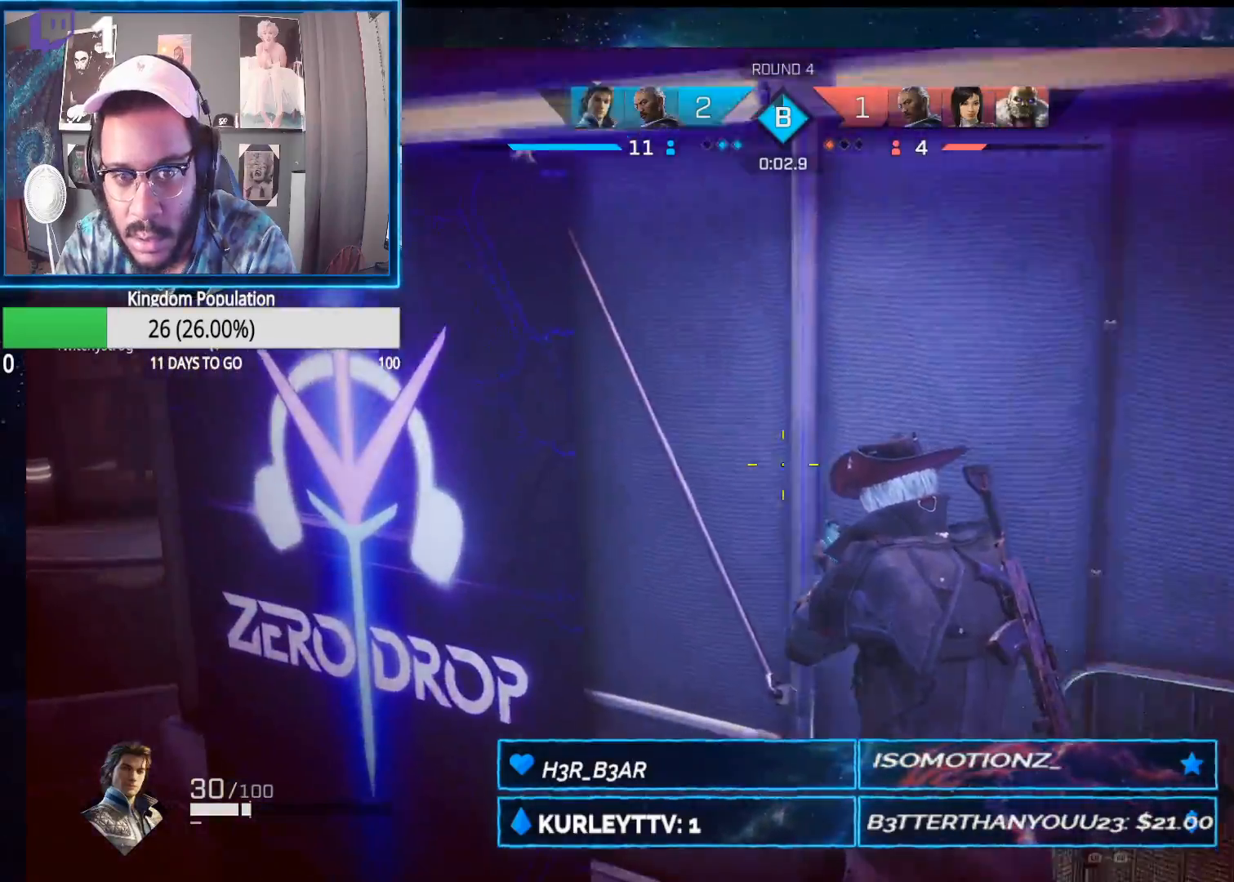
{"buttons": [], "left_stick": "up-left", "right_stick": "right", "events": [[467, "right_stick", "right"]]}
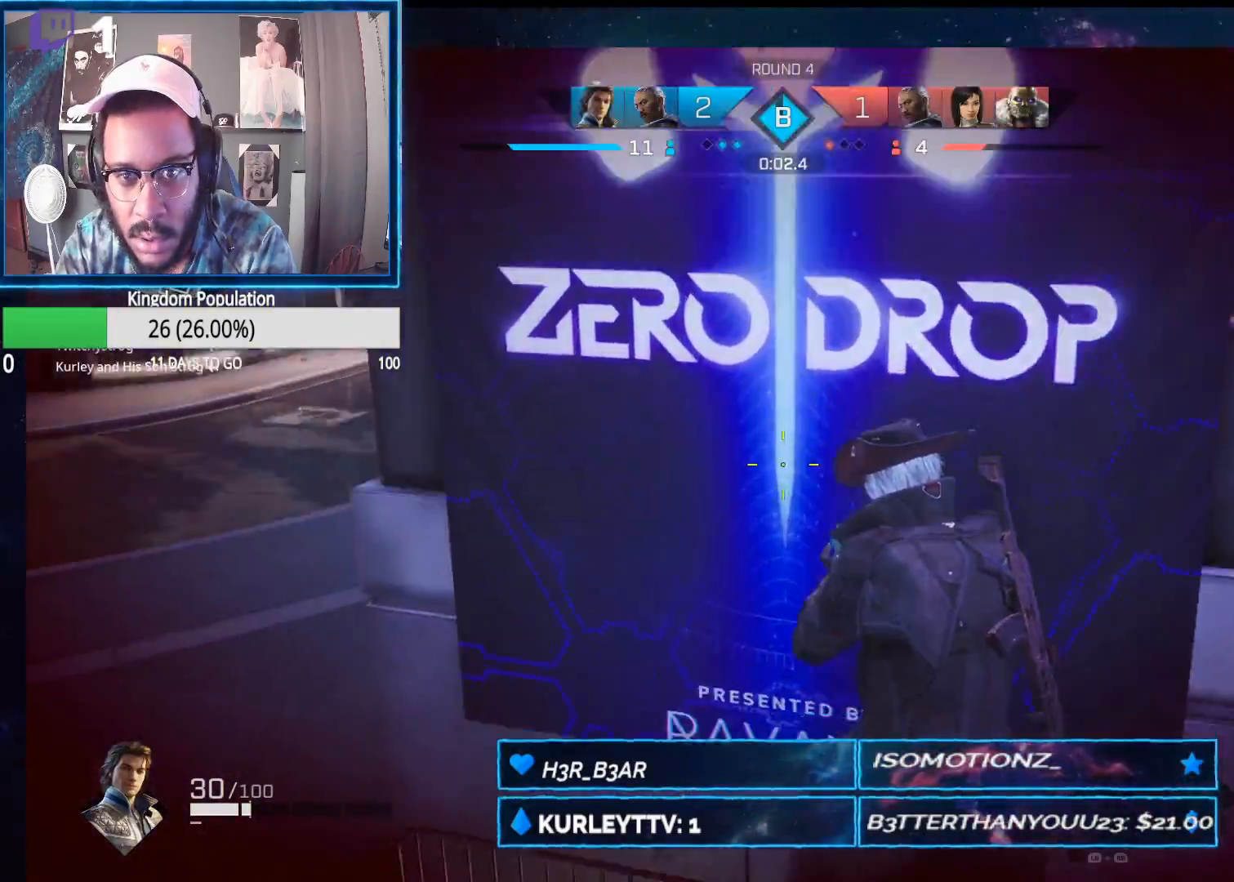
{"buttons": [], "left_stick": "left", "right_stick": "left", "events": [[83, "right_stick", "up-right"], [133, "left_stick", "center"], [383, "right_stick", "center"], [450, "right_stick", "left"], [500, "left_stick", "left"]]}
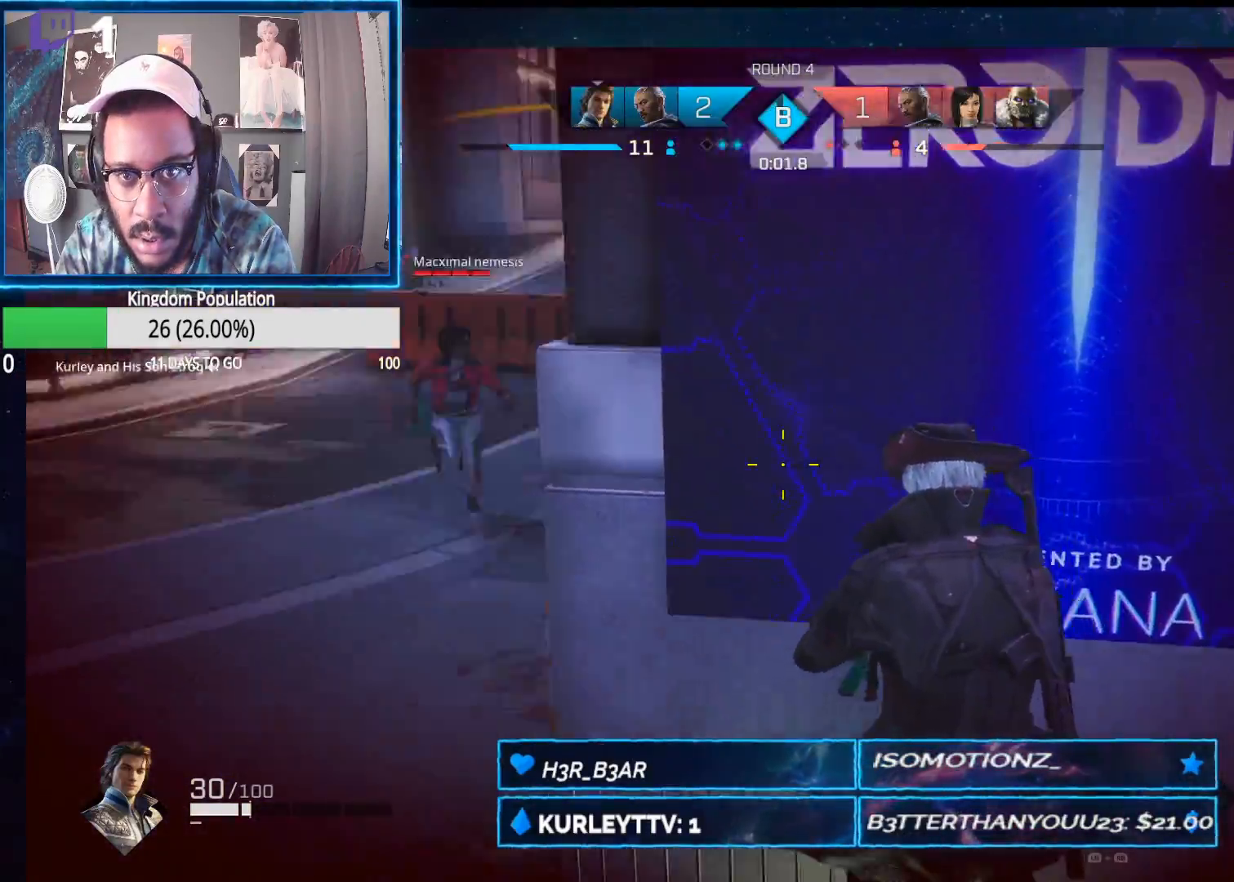
{"buttons": ["L2", "R2"], "left_stick": "down", "right_stick": "right", "events": [[117, "L2", "down"], [300, "left_stick", "down"], [317, "R2", "down"], [317, "right_stick", "up"], [367, "right_stick", "right"]]}
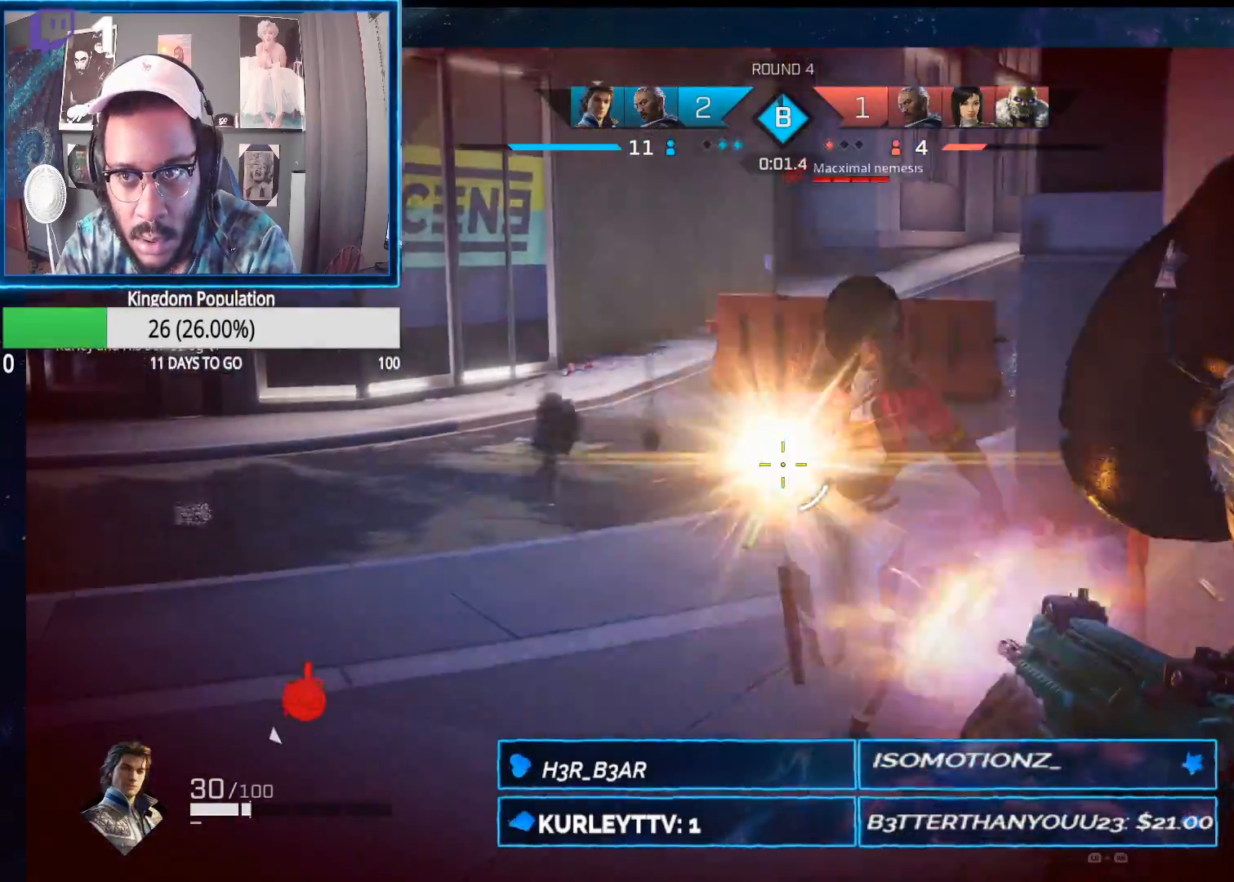
{"buttons": ["L2", "R2"], "left_stick": "down-right", "right_stick": "up-left", "events": [[133, "right_stick", "left"], [200, "right_stick", "up-right"], [283, "right_stick", "up-left"], [317, "left_stick", "down-right"]]}
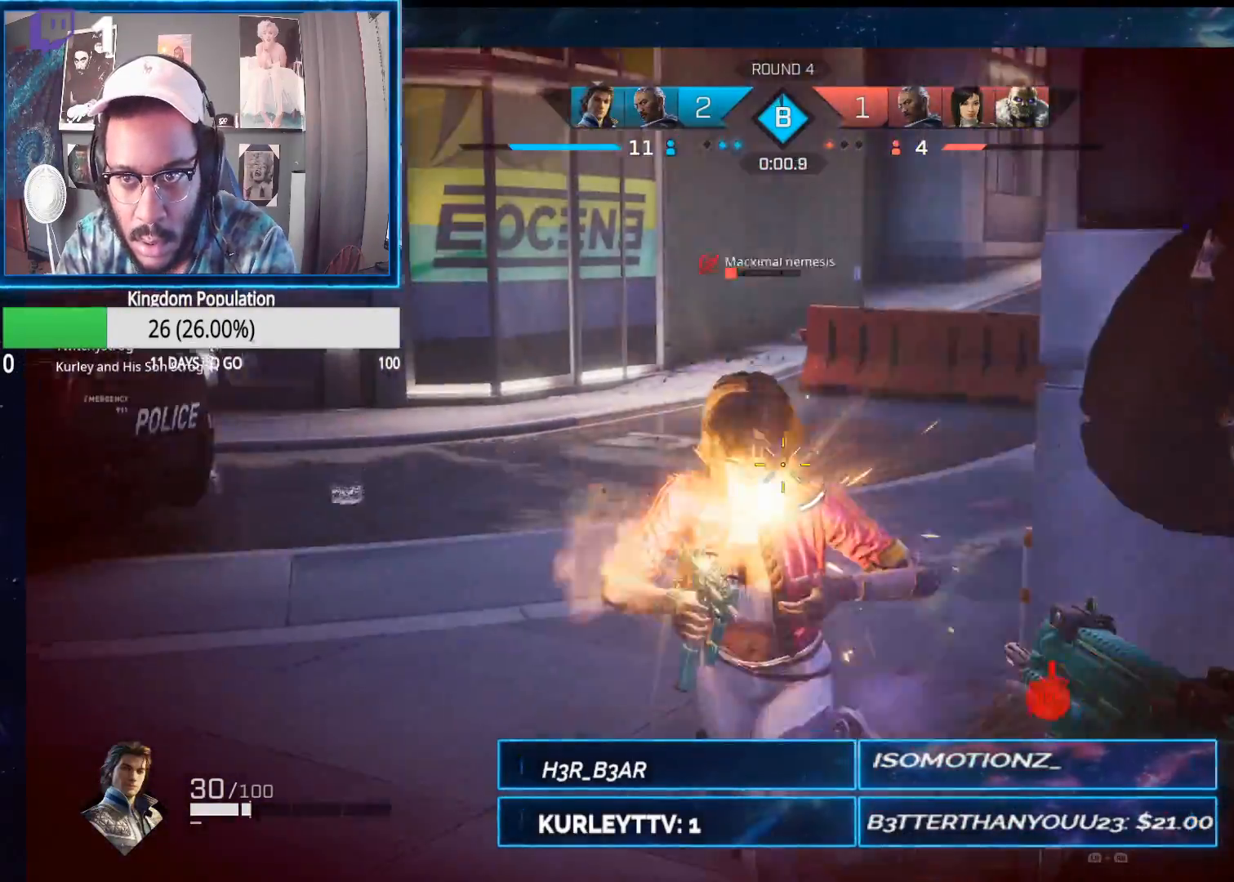
{"buttons": [], "left_stick": "down-right", "right_stick": "down", "events": [[17, "right_stick", "center"], [67, "right_stick", "left"], [417, "R2", "up"], [450, "L2", "up"], [467, "right_stick", "down"]]}
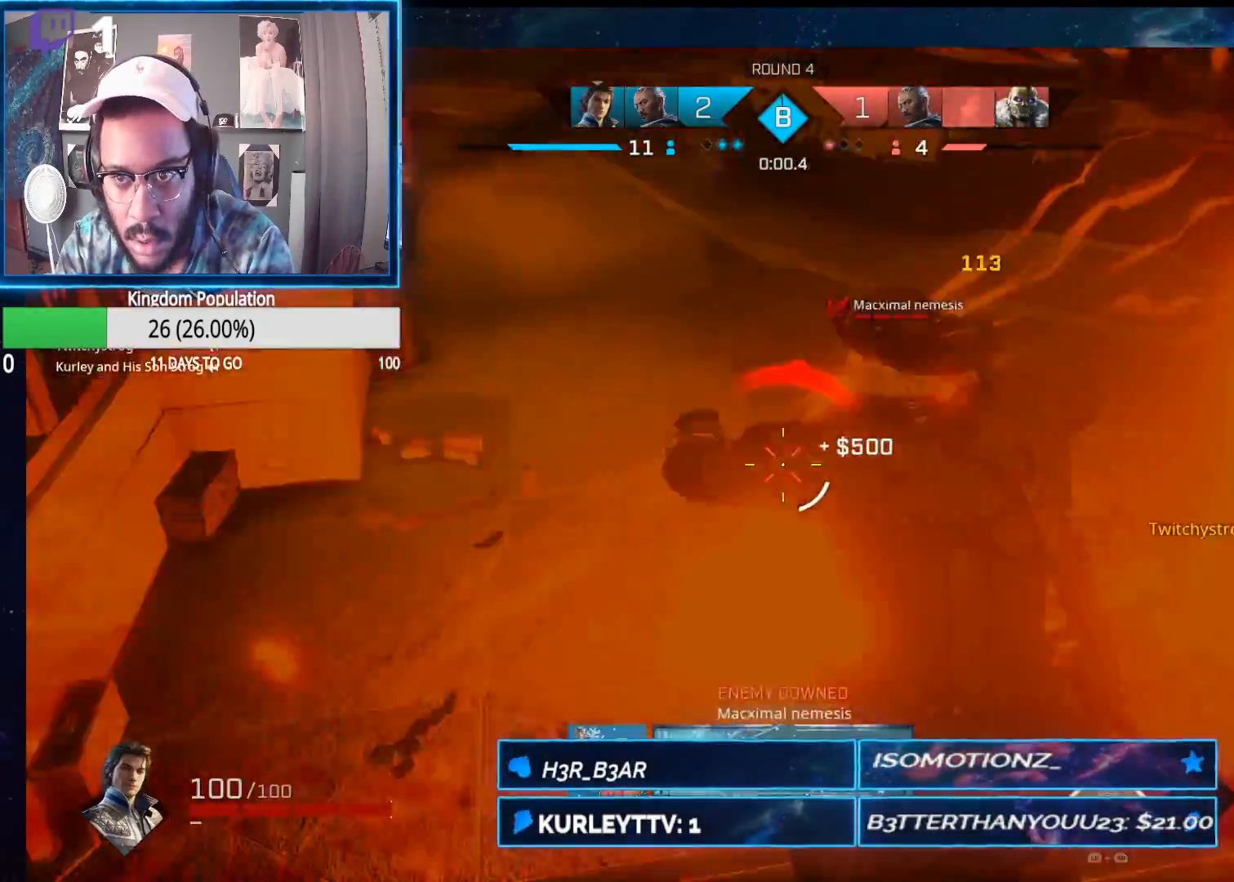
{"buttons": [], "left_stick": "up-right", "right_stick": "center", "events": [[17, "left_stick", "right"], [67, "right_stick", "center"], [150, "R1", "down"], [150, "left_stick", "up-right"], [217, "R1", "up"], [300, "L1", "down"], [350, "R1", "down"], [383, "L1", "up"], [433, "R1", "up"]]}
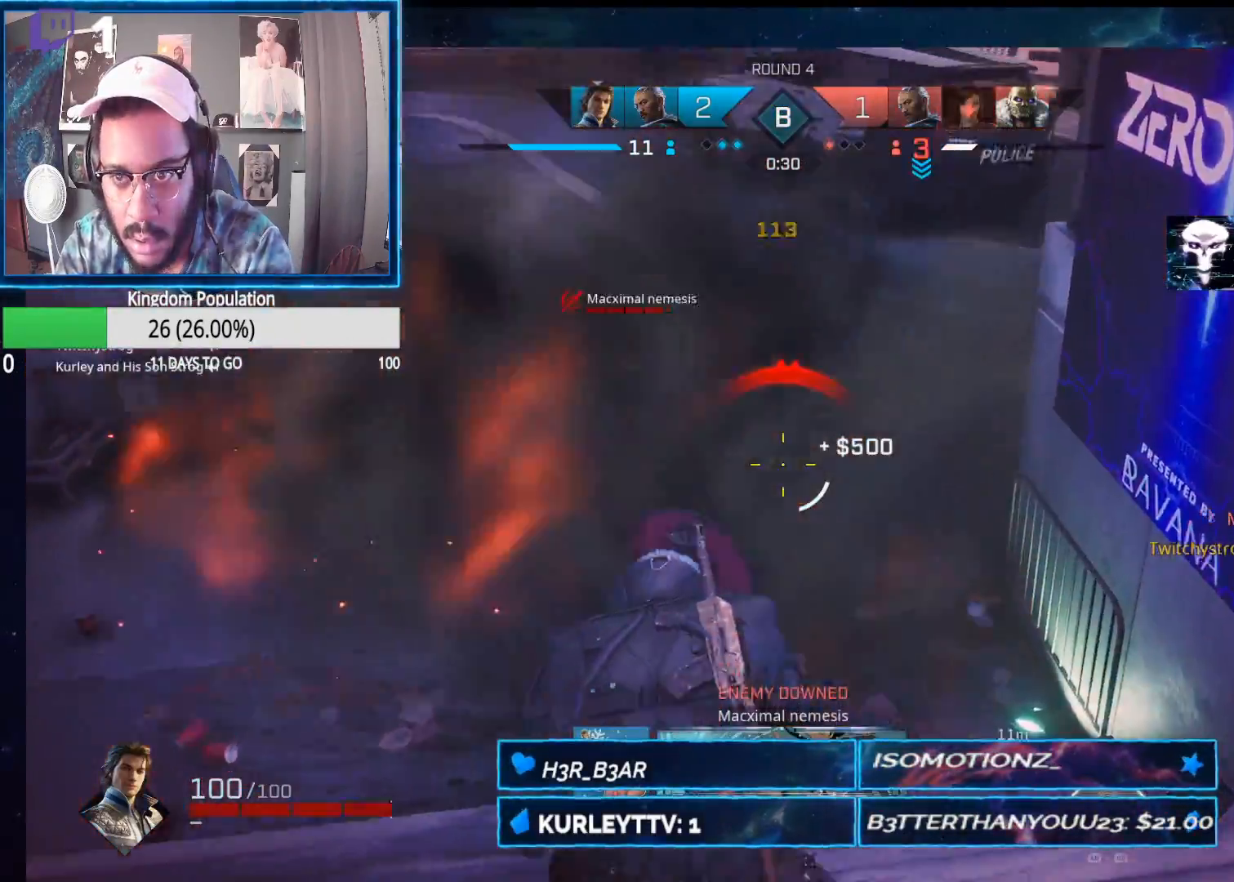
{"buttons": [], "left_stick": "up-right", "right_stick": "center", "events": [[150, "right_stick", "right"], [317, "right_stick", "center"], [367, "R1", "down"], [467, "R1", "up"]]}
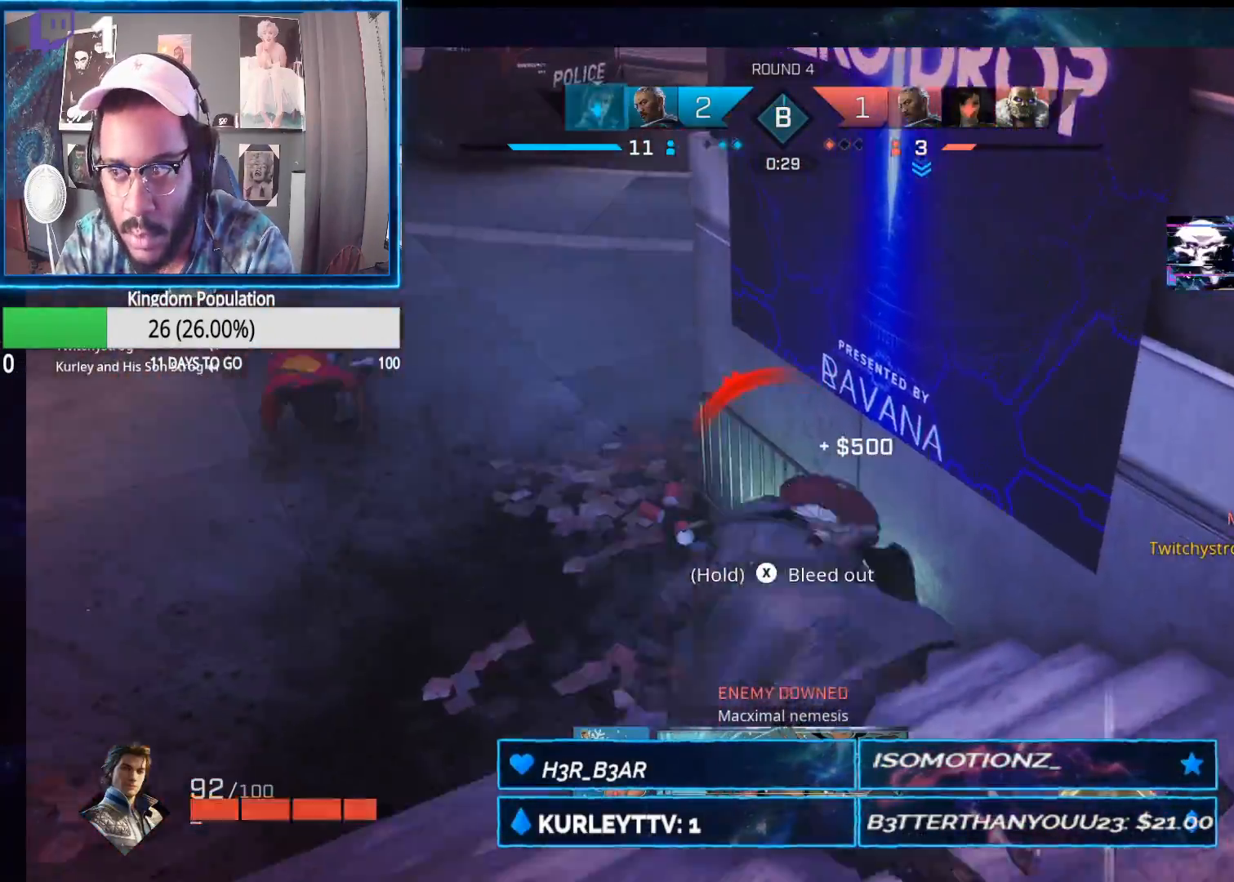
{"buttons": [], "left_stick": "up-right", "right_stick": "up-right", "events": [[33, "right_stick", "up-right"]]}
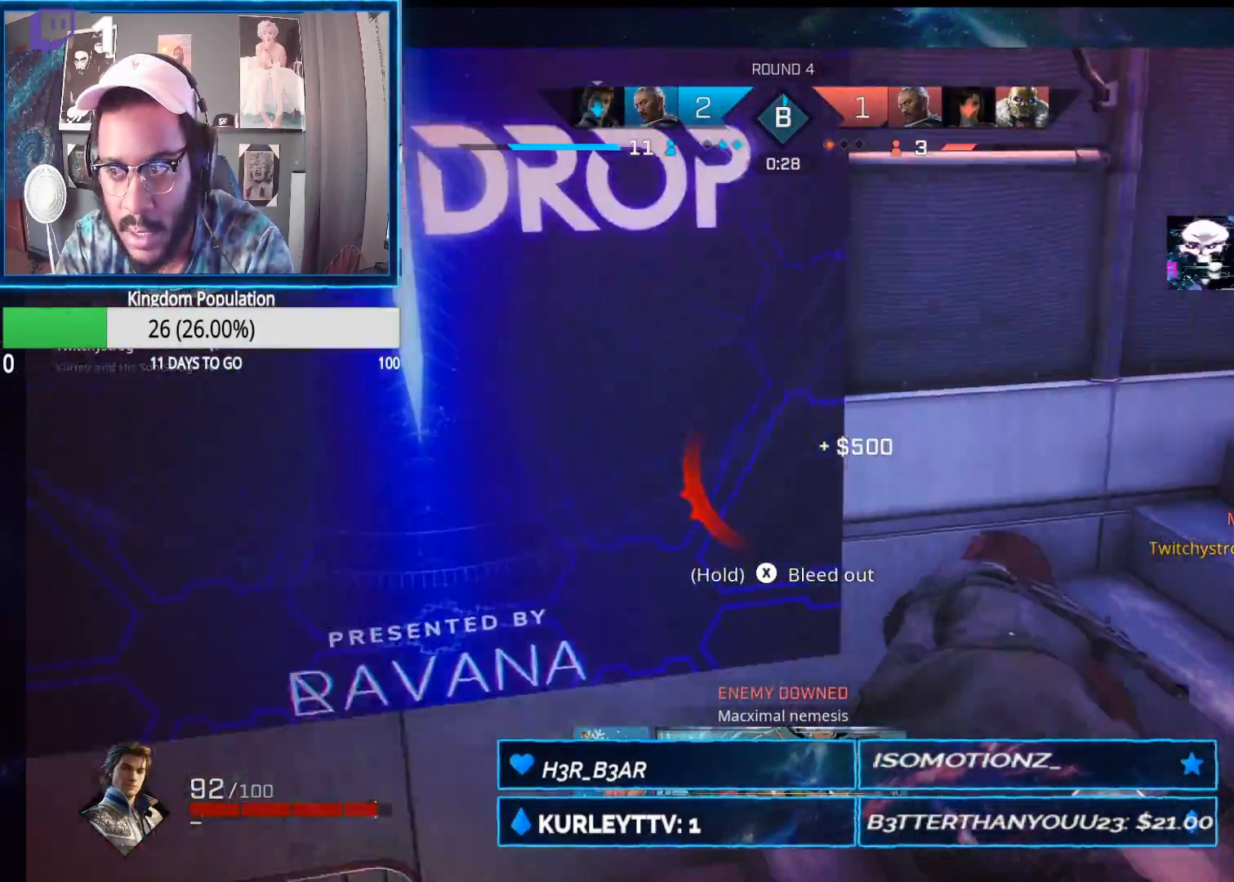
{"buttons": [], "left_stick": "up", "right_stick": "center", "events": [[50, "left_stick", "up"], [300, "right_stick", "center"]]}
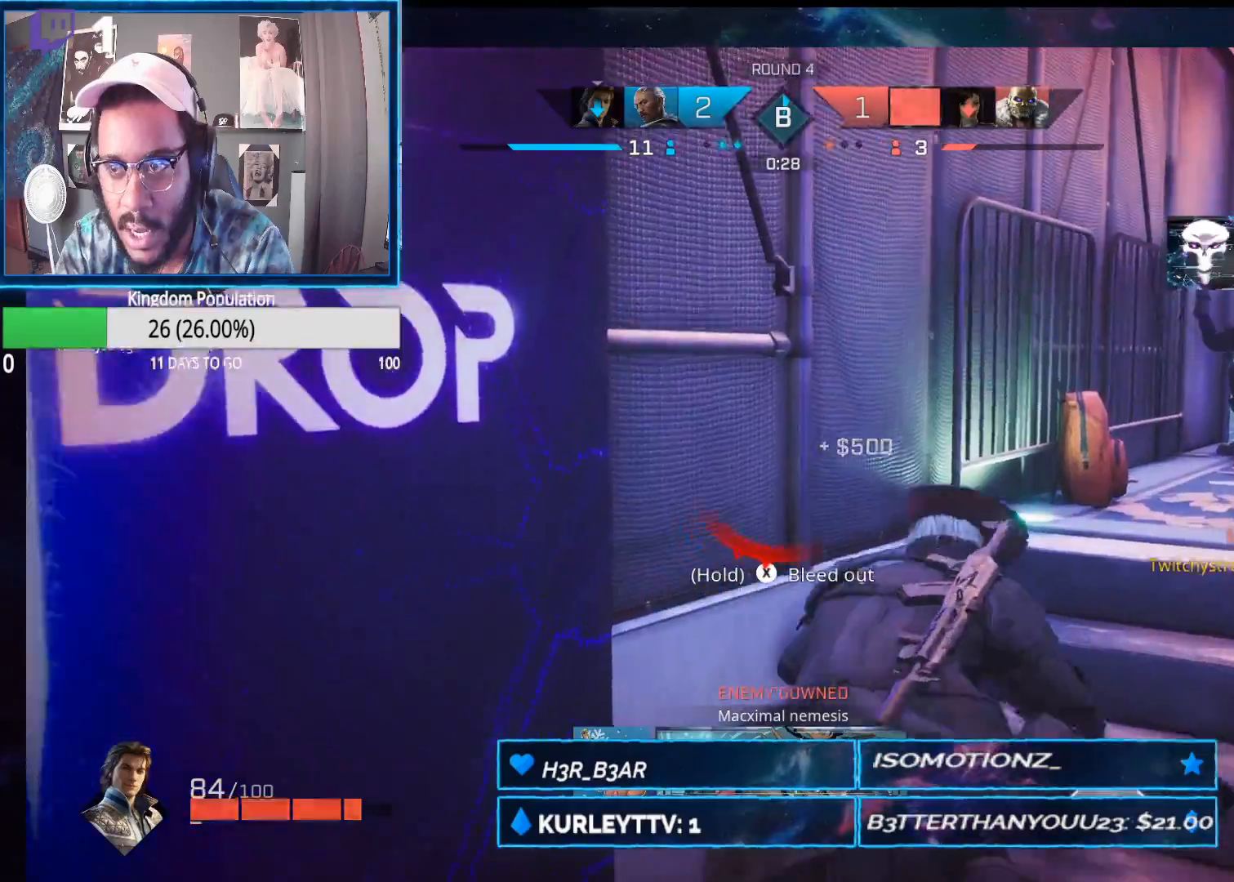
{"buttons": [], "left_stick": "down-left", "right_stick": "left", "events": [[217, "right_stick", "left"], [267, "left_stick", "down-left"]]}
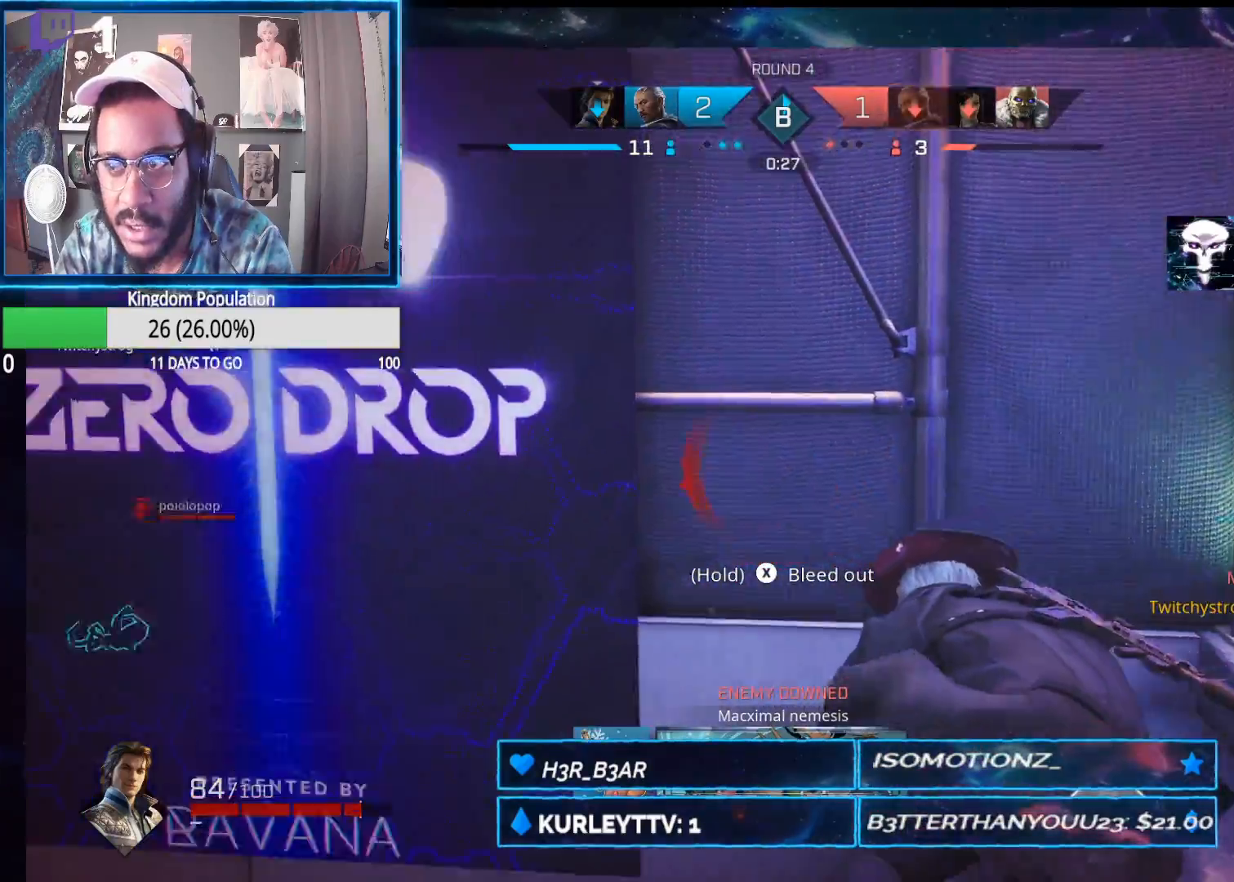
{"buttons": [], "left_stick": "right", "right_stick": "right", "events": [[33, "left_stick", "right"], [167, "right_stick", "center"], [400, "right_stick", "right"]]}
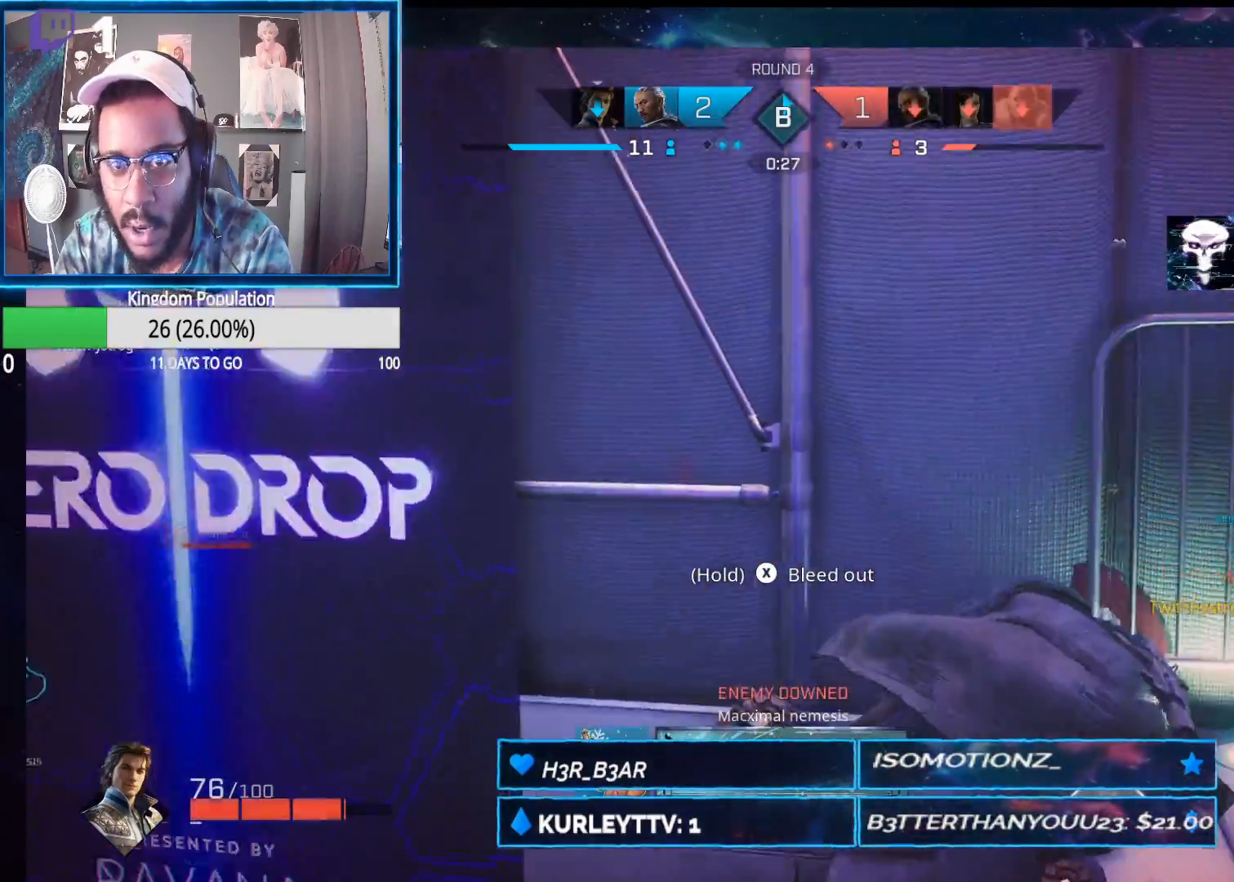
{"buttons": [], "left_stick": "up-right", "right_stick": "right", "events": [[133, "right_stick", "center"], [183, "left_stick", "up-right"], [500, "right_stick", "right"]]}
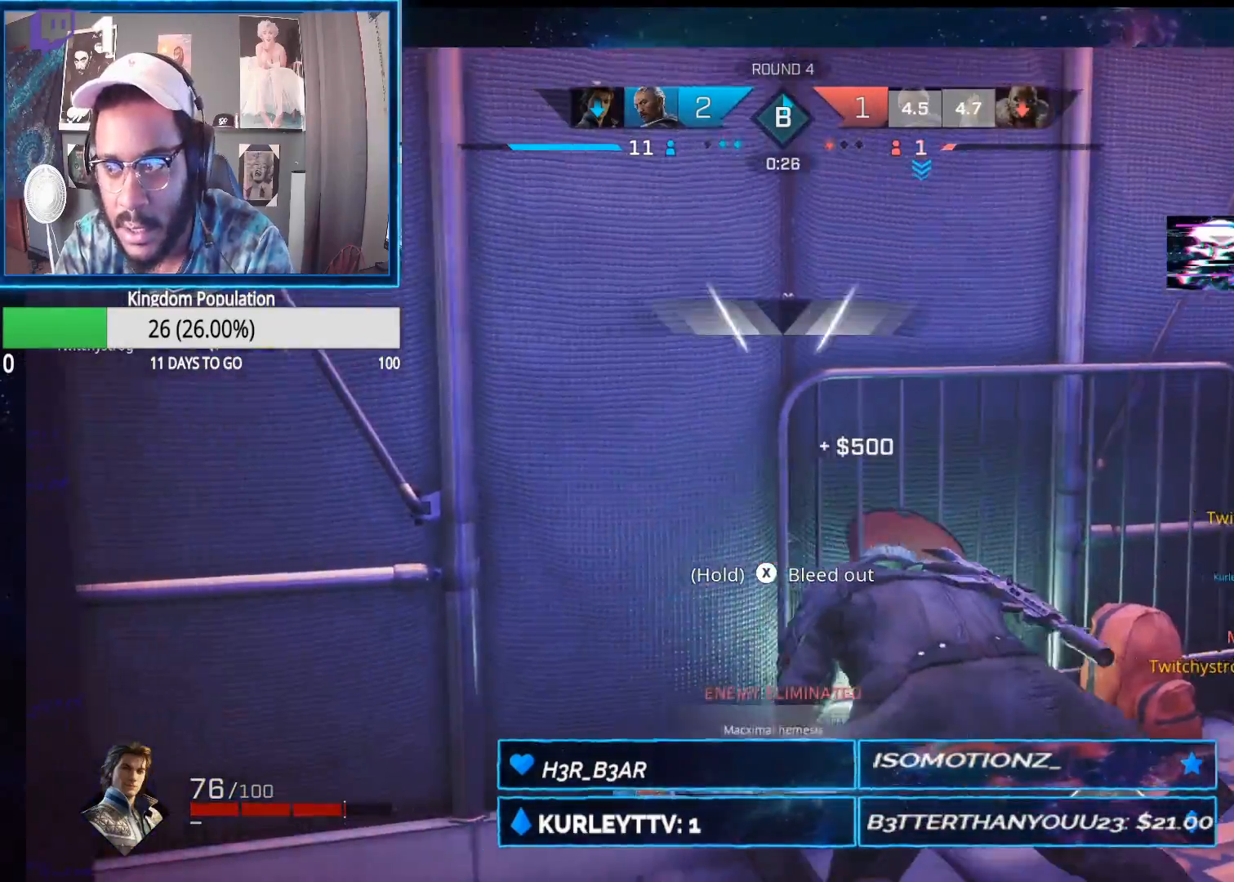
{"buttons": [], "left_stick": "up-right", "right_stick": "center", "events": [[133, "right_stick", "center"], [317, "R1", "down"], [433, "R1", "up"]]}
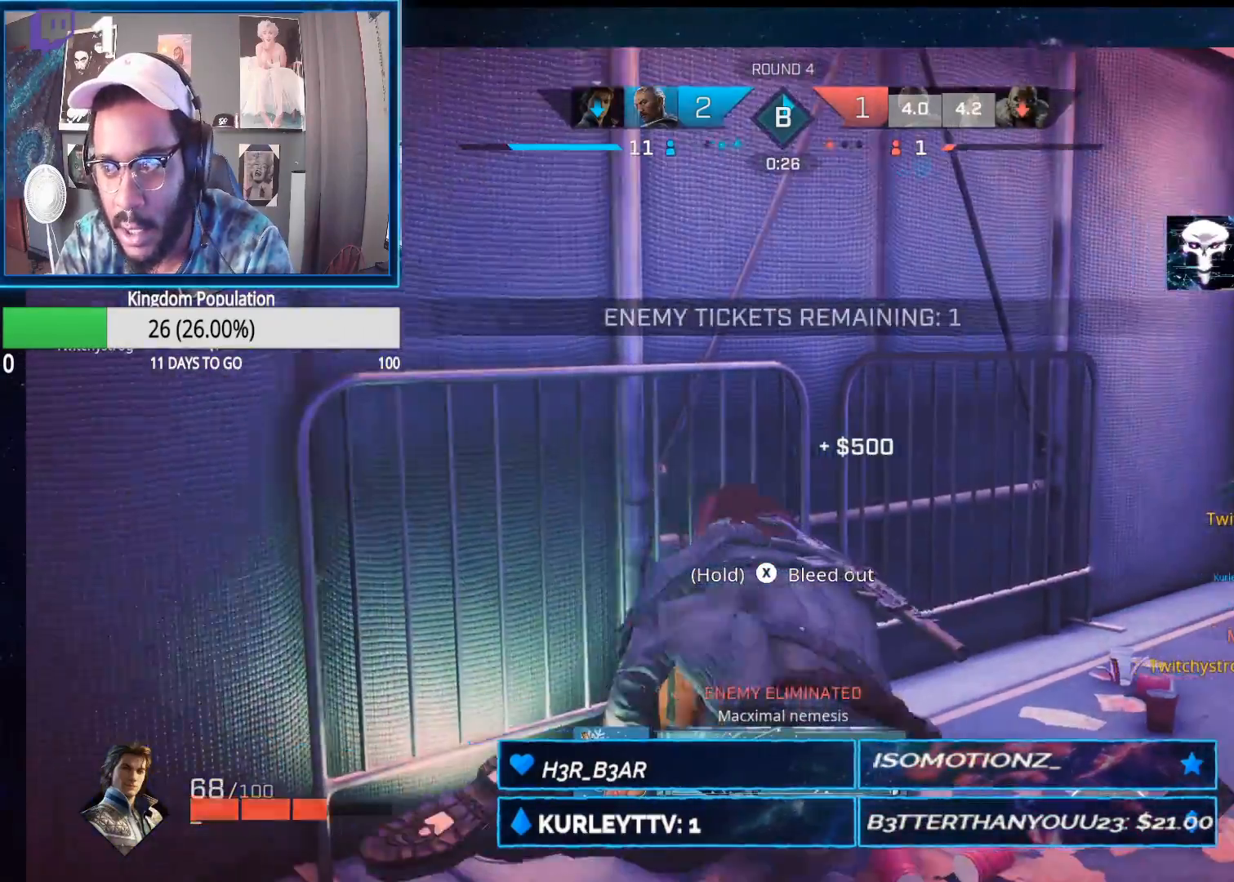
{"buttons": [], "left_stick": "right", "right_stick": "center", "events": [[367, "left_stick", "right"]]}
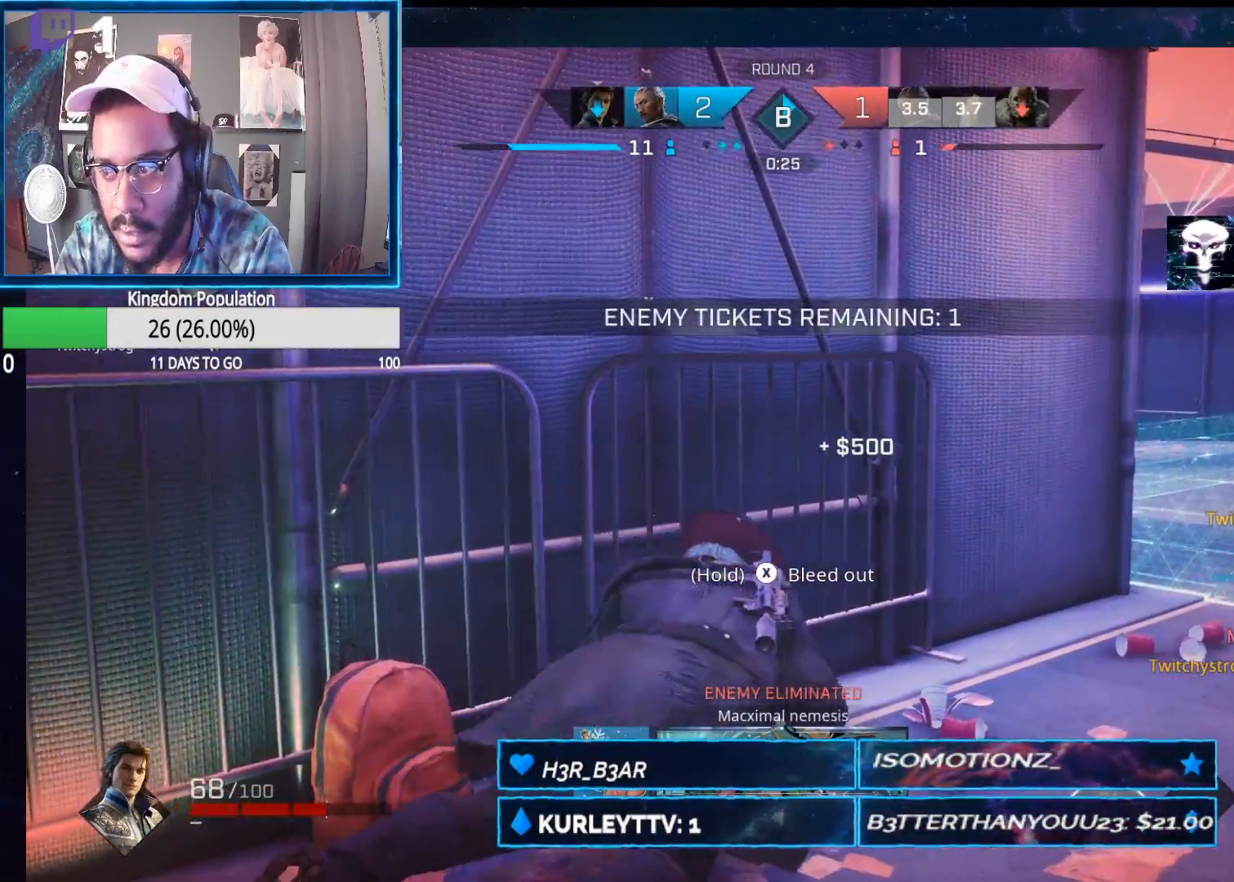
{"buttons": [], "left_stick": "down-left", "right_stick": "center", "events": [[133, "left_stick", "down-right"], [400, "left_stick", "center"], [467, "left_stick", "down-left"]]}
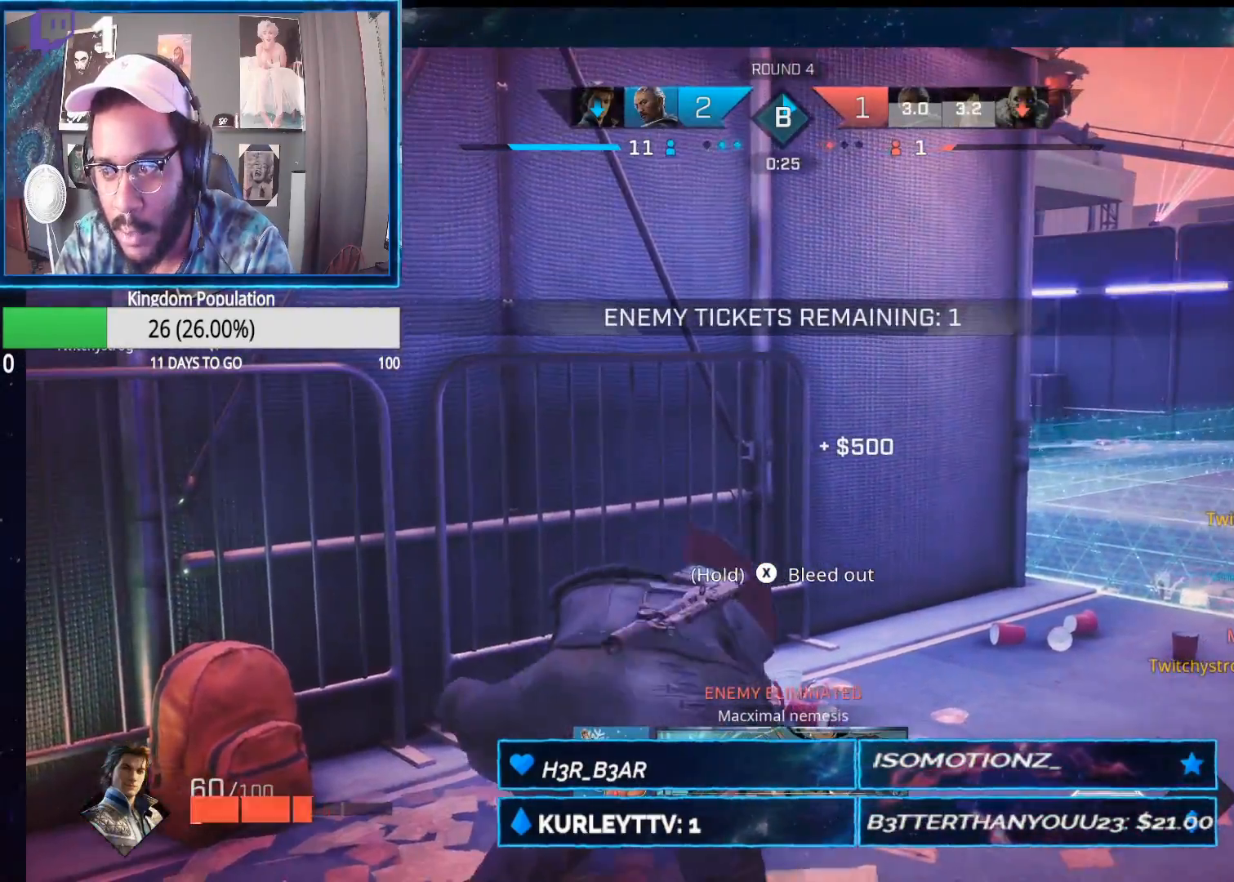
{"buttons": [], "left_stick": "down-left", "right_stick": "center", "events": []}
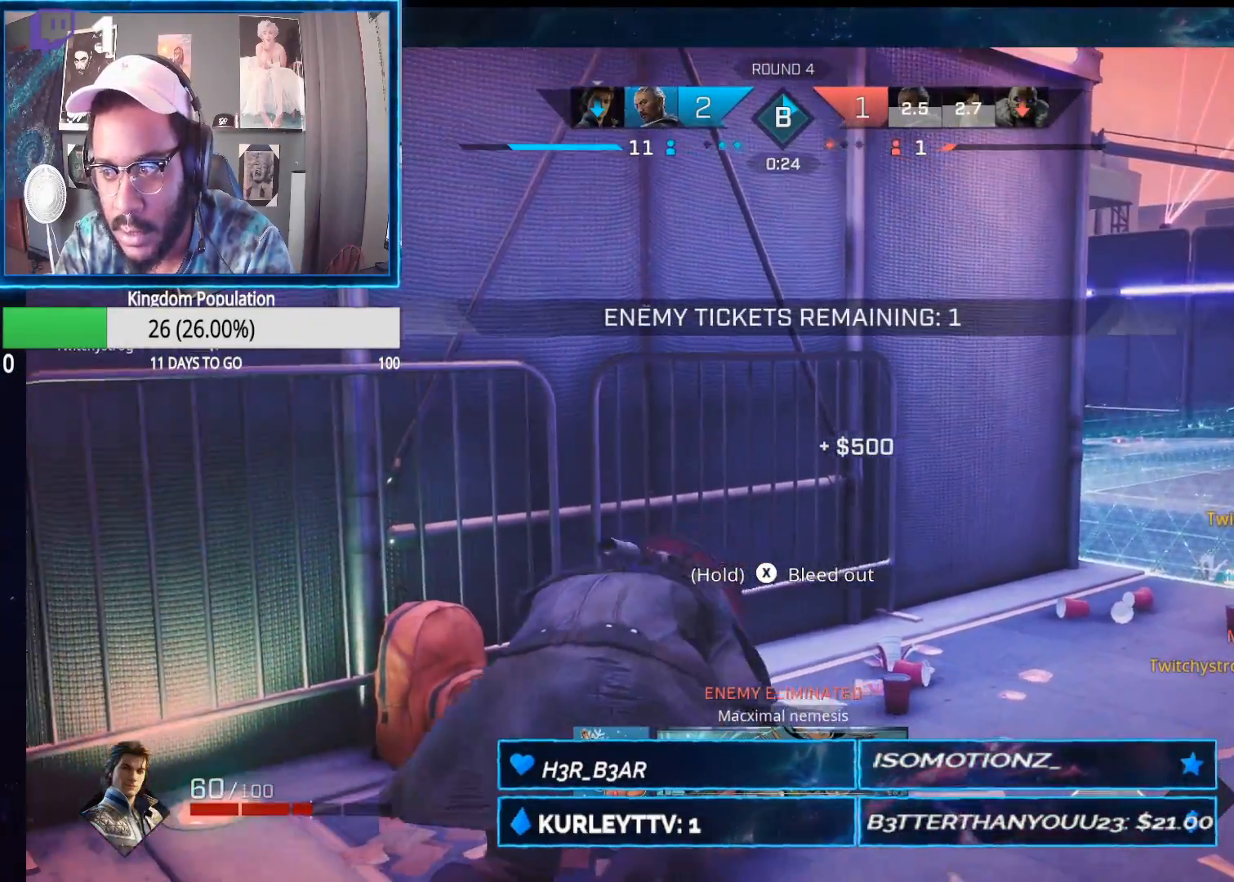
{"buttons": [], "left_stick": "left", "right_stick": "left", "events": [[233, "left_stick", "left"], [250, "right_stick", "left"]]}
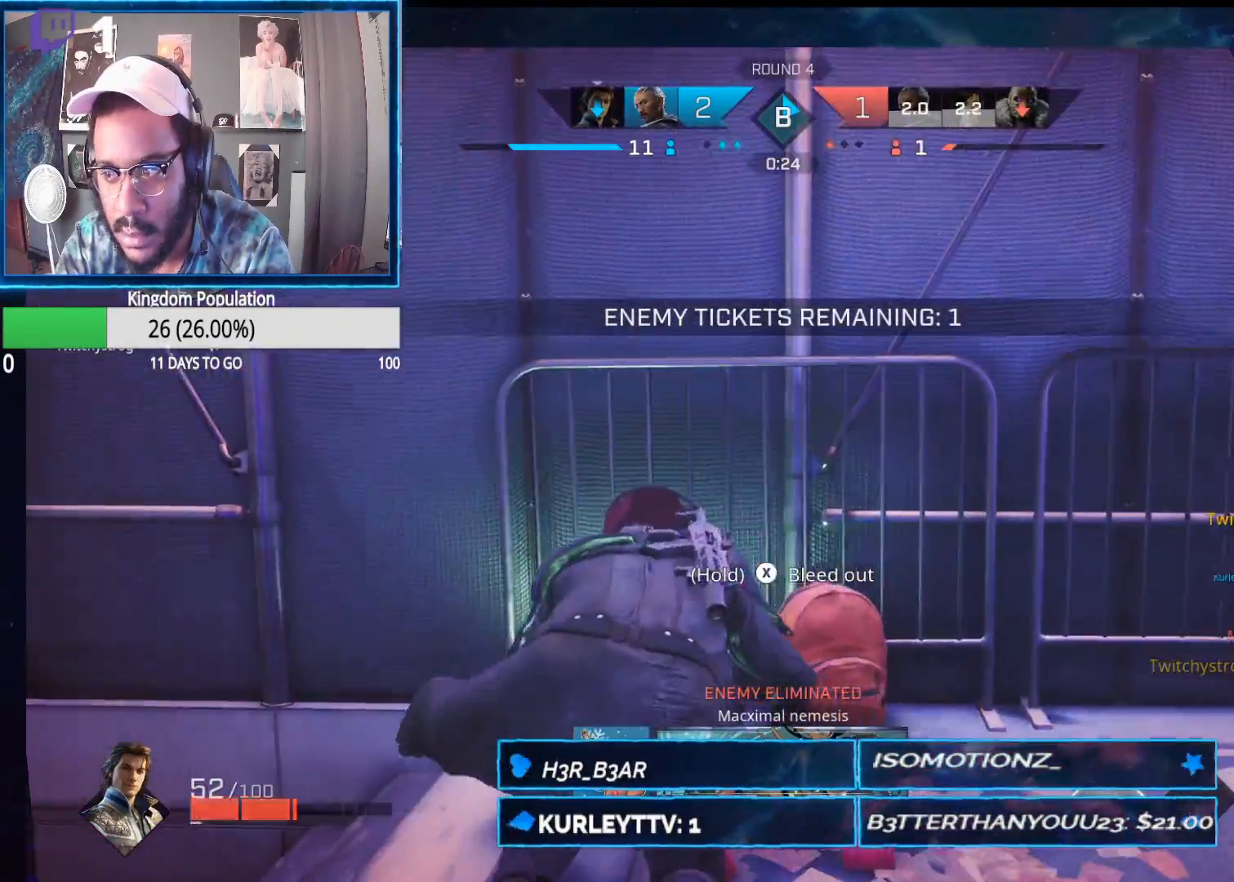
{"buttons": [], "left_stick": "left", "right_stick": "center", "events": [[83, "right_stick", "center"], [267, "left_stick", "up-left"], [500, "left_stick", "left"]]}
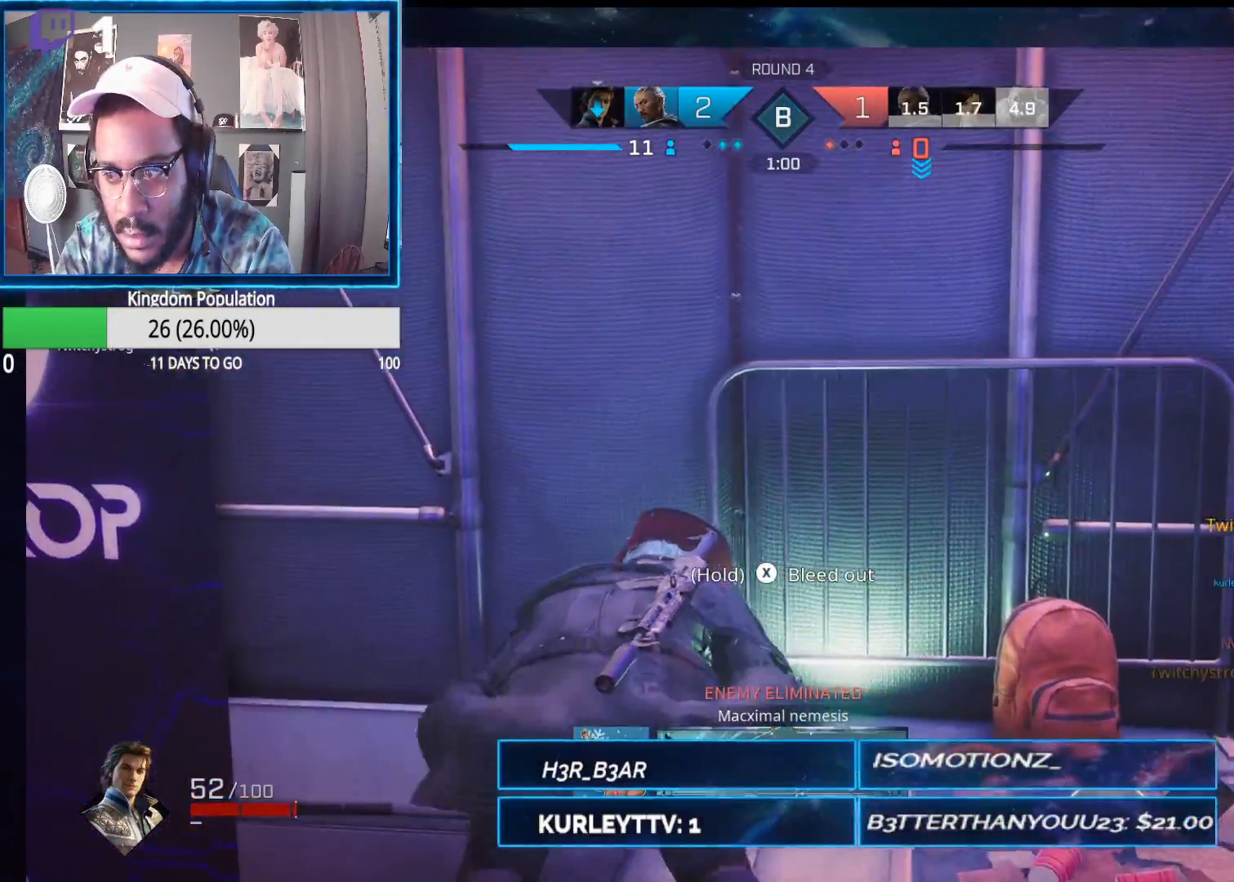
{"buttons": [], "left_stick": "left", "right_stick": "center", "events": []}
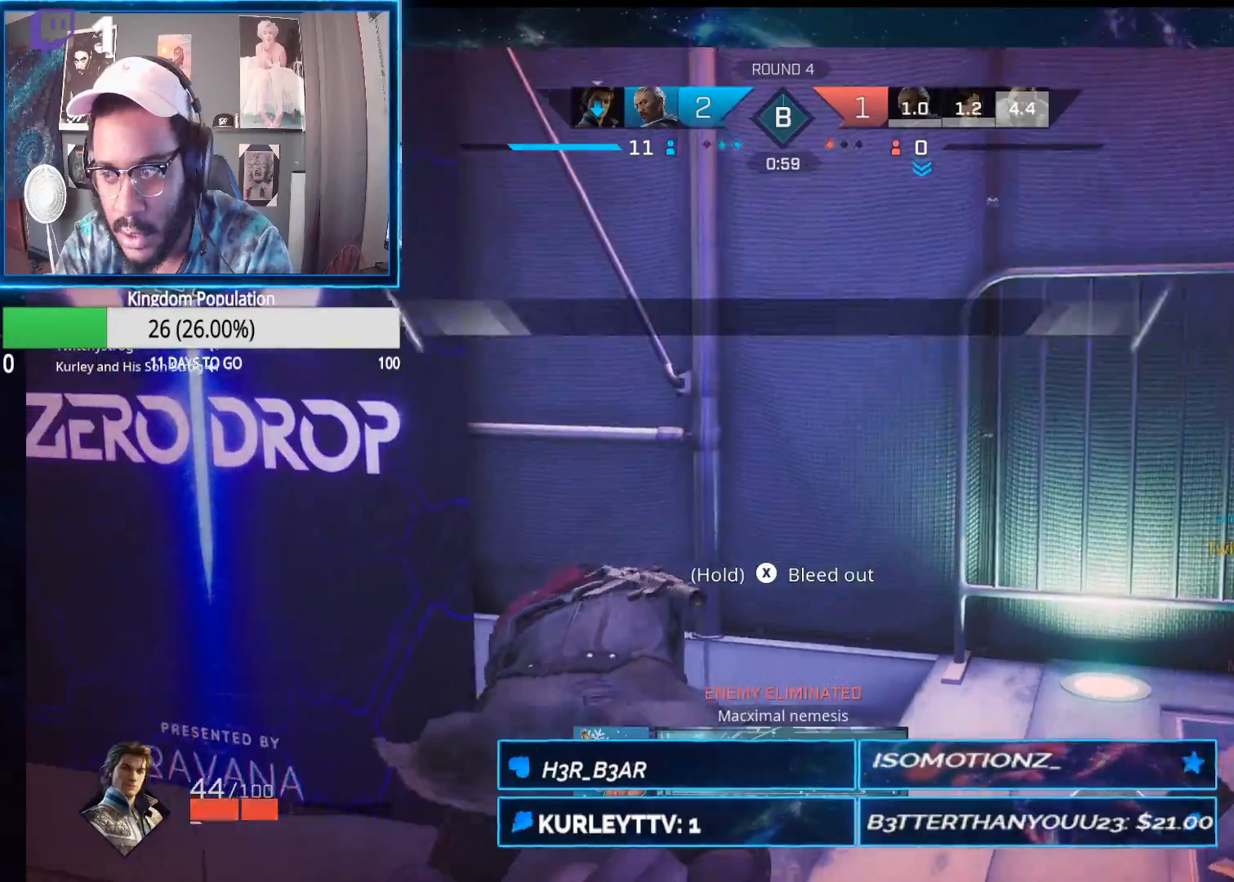
{"buttons": [], "left_stick": "left", "right_stick": "center", "events": []}
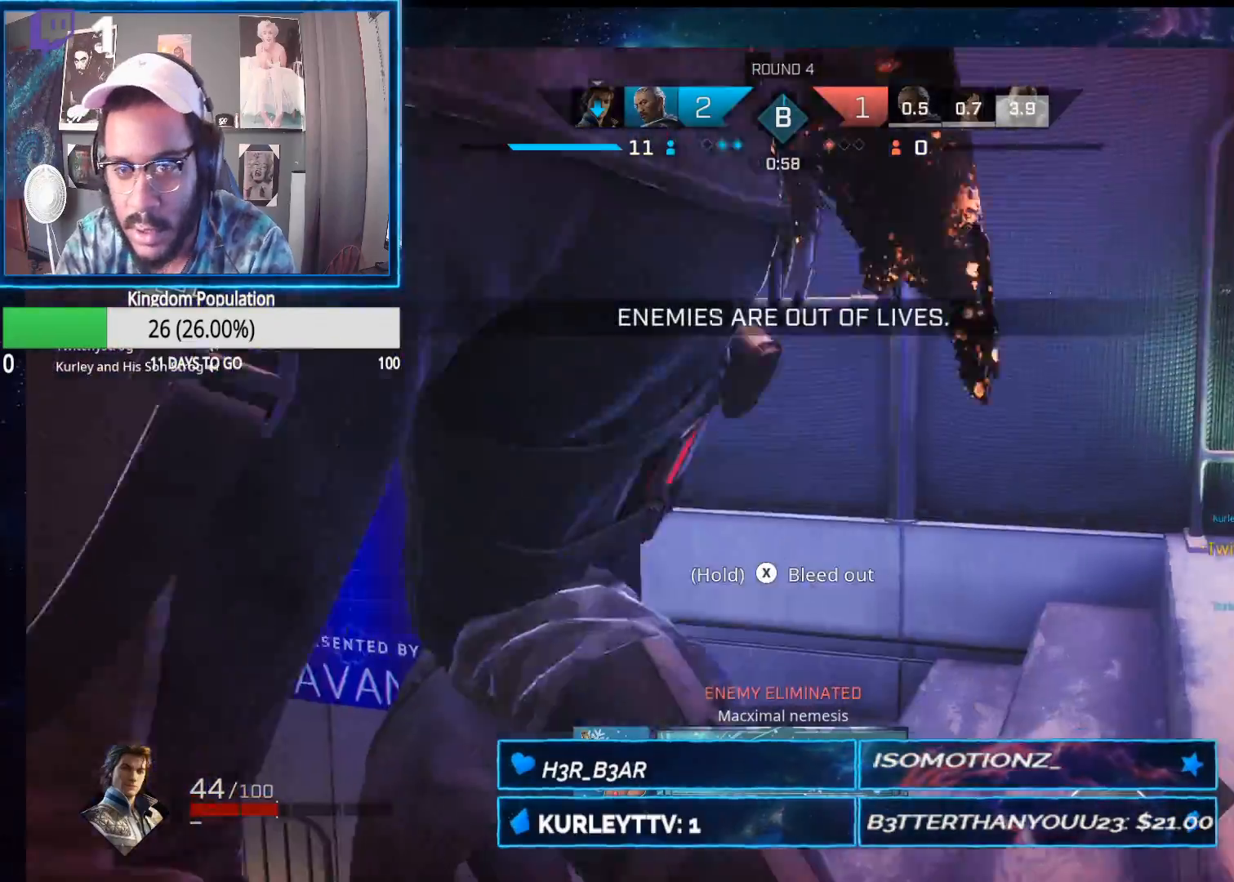
{"buttons": [], "left_stick": "down-left", "right_stick": "center", "events": [[317, "left_stick", "down-left"]]}
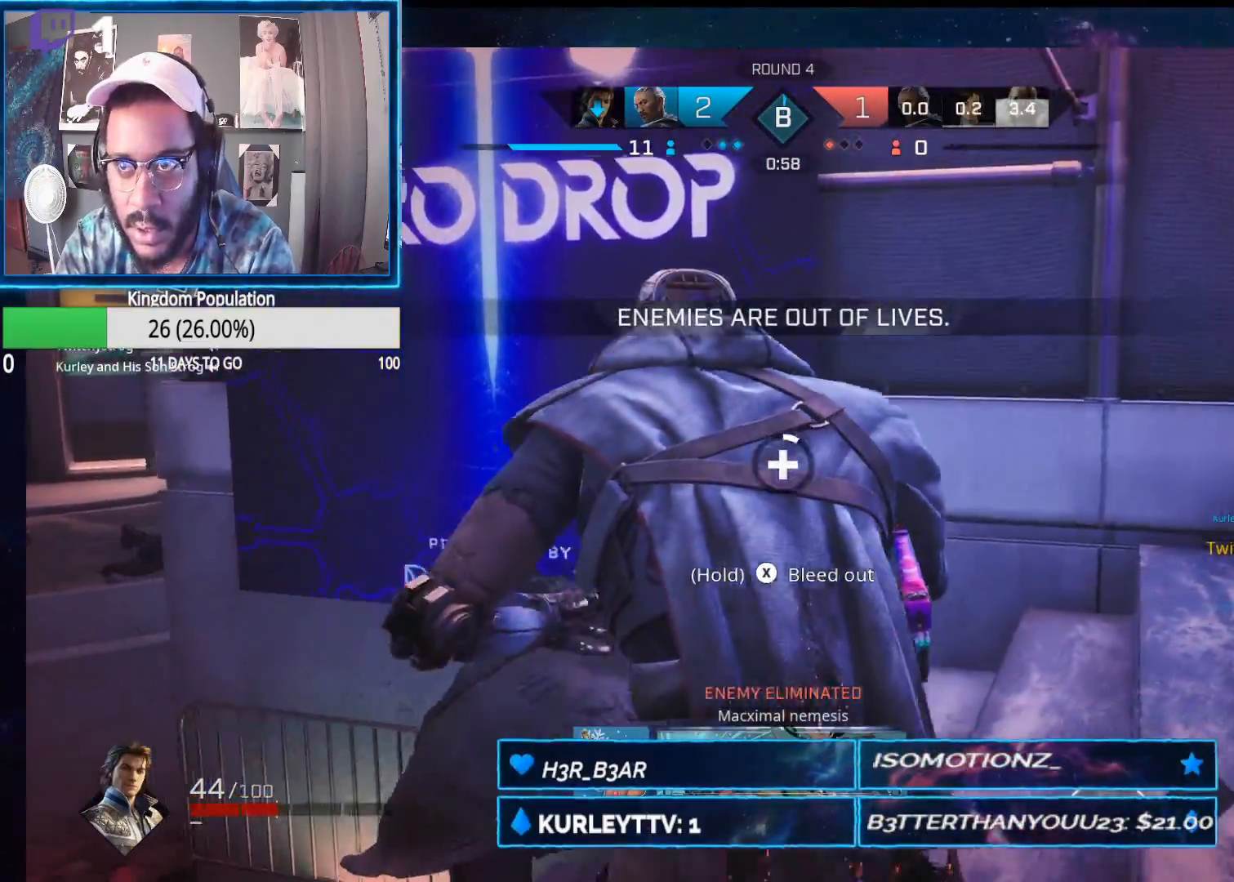
{"buttons": [], "left_stick": "down-right", "right_stick": "center", "events": [[150, "left_stick", "down"], [283, "left_stick", "down-right"]]}
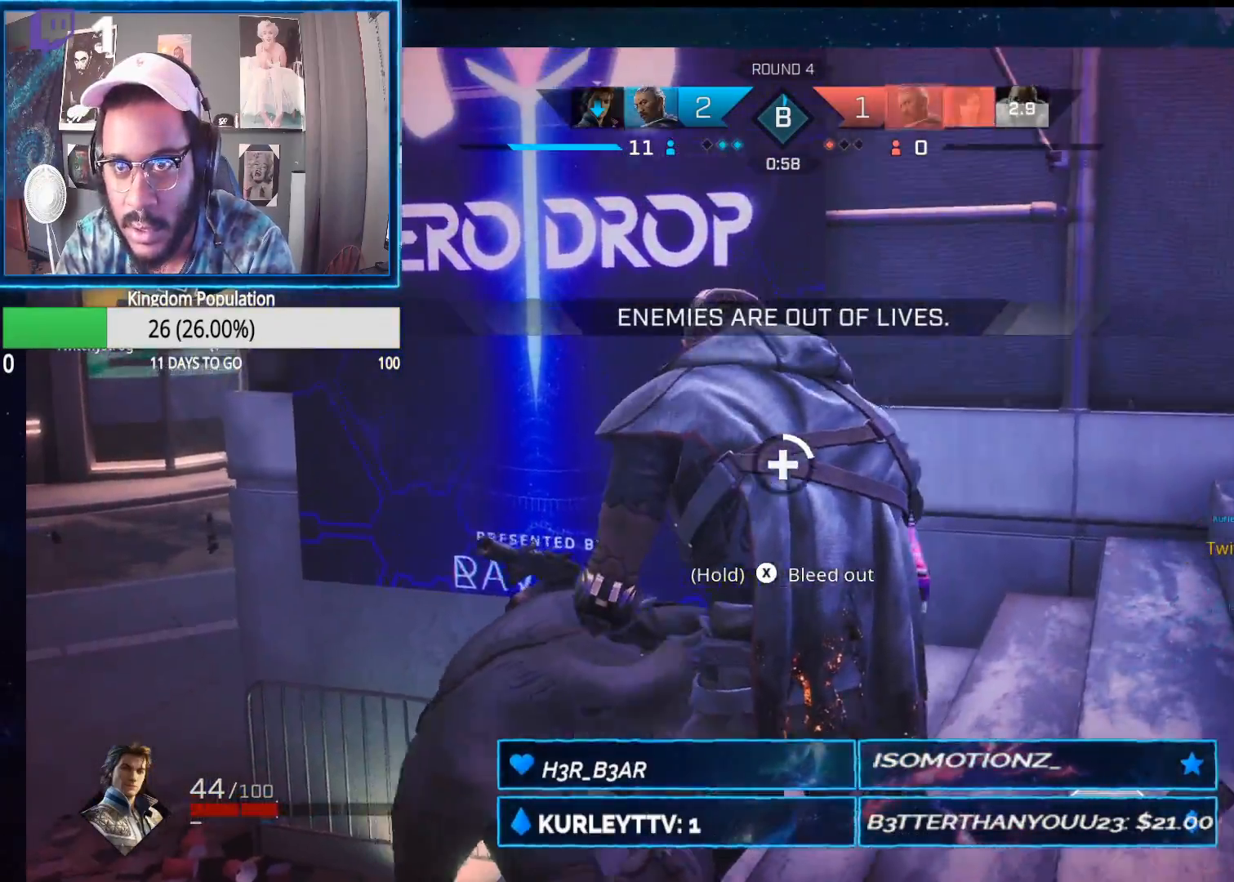
{"buttons": [], "left_stick": "down-right", "right_stick": "center", "events": [[133, "left_stick", "up-right"], [217, "left_stick", "up-left"], [283, "left_stick", "down-left"], [467, "left_stick", "down-right"]]}
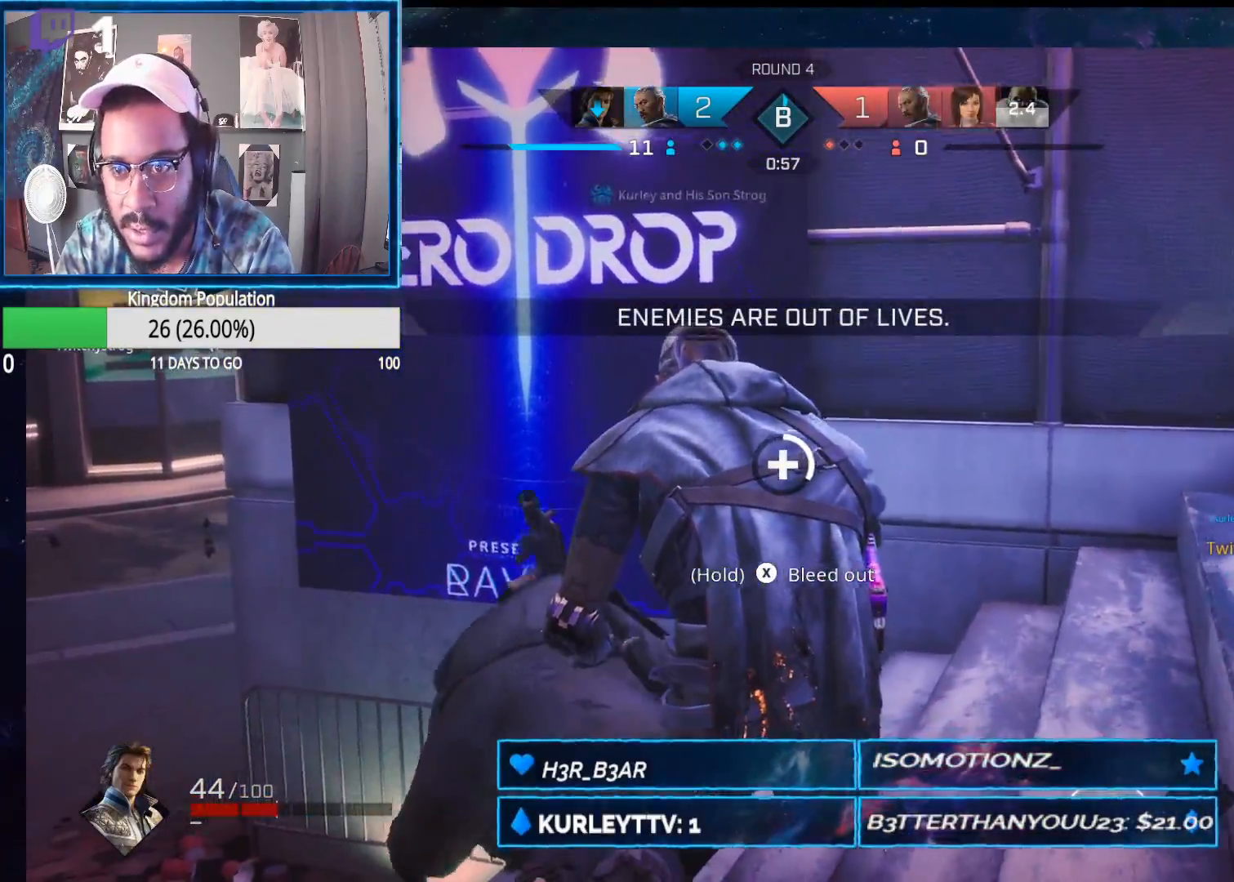
{"buttons": [], "left_stick": "down-right", "right_stick": "center", "events": [[167, "left_stick", "right"], [283, "left_stick", "left"], [333, "left_stick", "down-left"], [483, "left_stick", "down-right"]]}
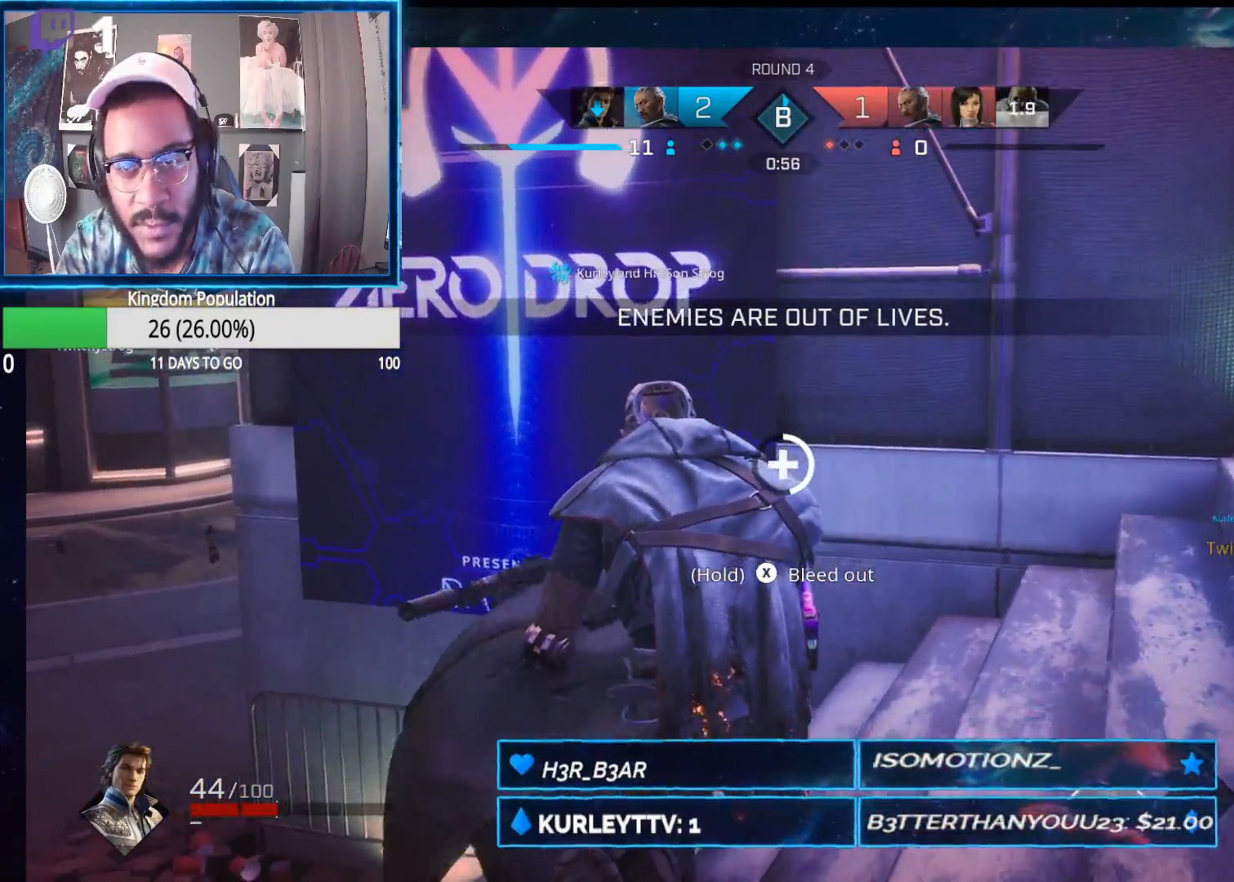
{"buttons": [], "left_stick": "right", "right_stick": "center", "events": [[33, "left_stick", "right"], [183, "left_stick", "up"], [233, "left_stick", "left"], [333, "left_stick", "down"], [383, "left_stick", "down-right"], [483, "left_stick", "right"]]}
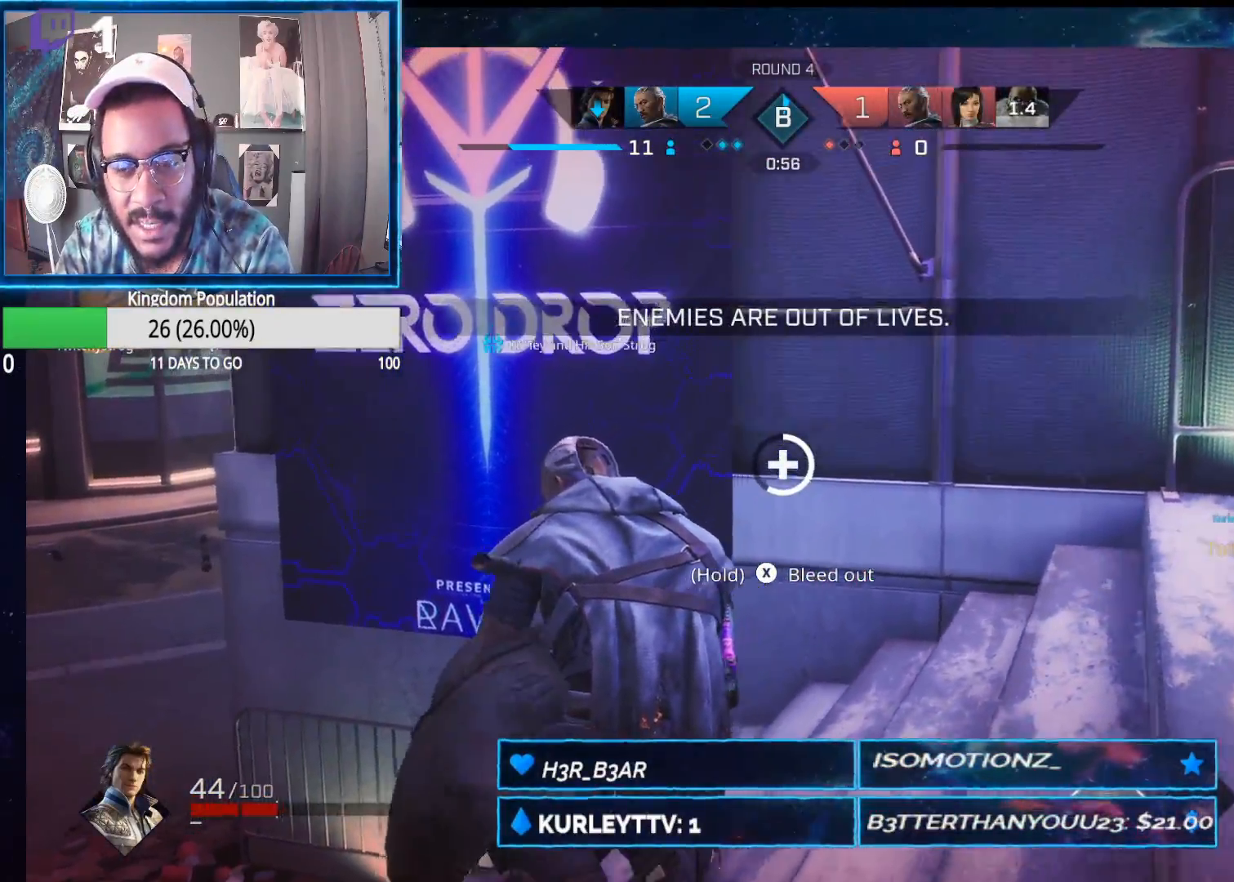
{"buttons": [], "left_stick": "up-right", "right_stick": "center", "events": [[50, "left_stick", "up-right"], [100, "left_stick", "center"], [150, "left_stick", "down-left"], [283, "left_stick", "down-right"], [367, "left_stick", "up-right"]]}